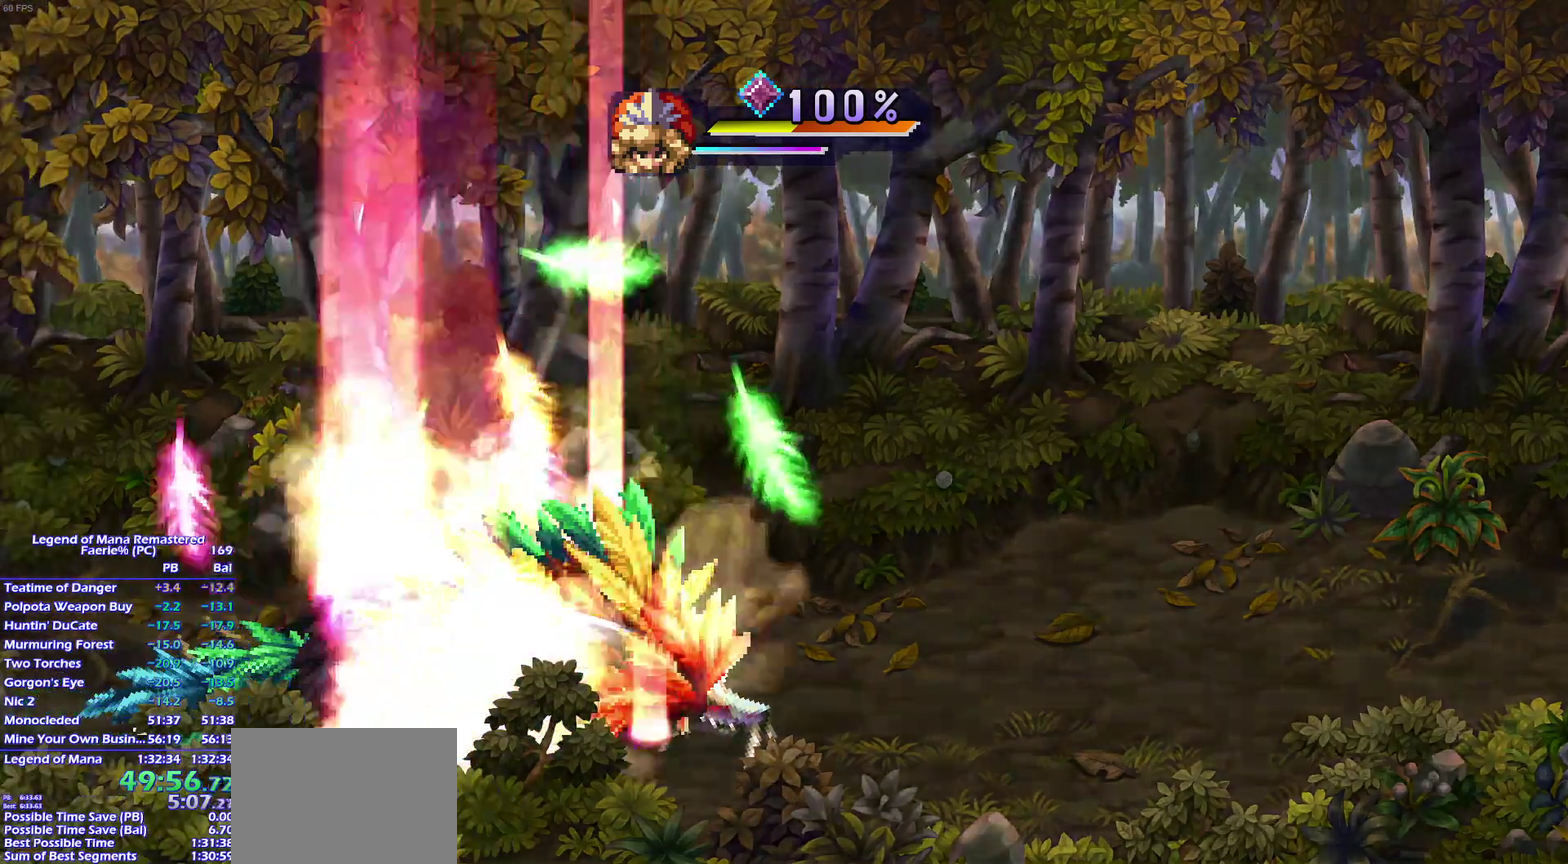
Gameplay with a controller (PlayStation layout); each line is a JSON object with the inputs held at the frame after it. "events" lists button and stick changes between this image and that frame as [ms after this image, input, new state], when the widget could be followed in between. This overlay highlights the sticks when they move; stick clicks (L3) are not distinguishable. Not read: DPAD_DOWN L3 R3 SELECT START right_stick.
{"buttons": [], "left_stick": "down-right"}
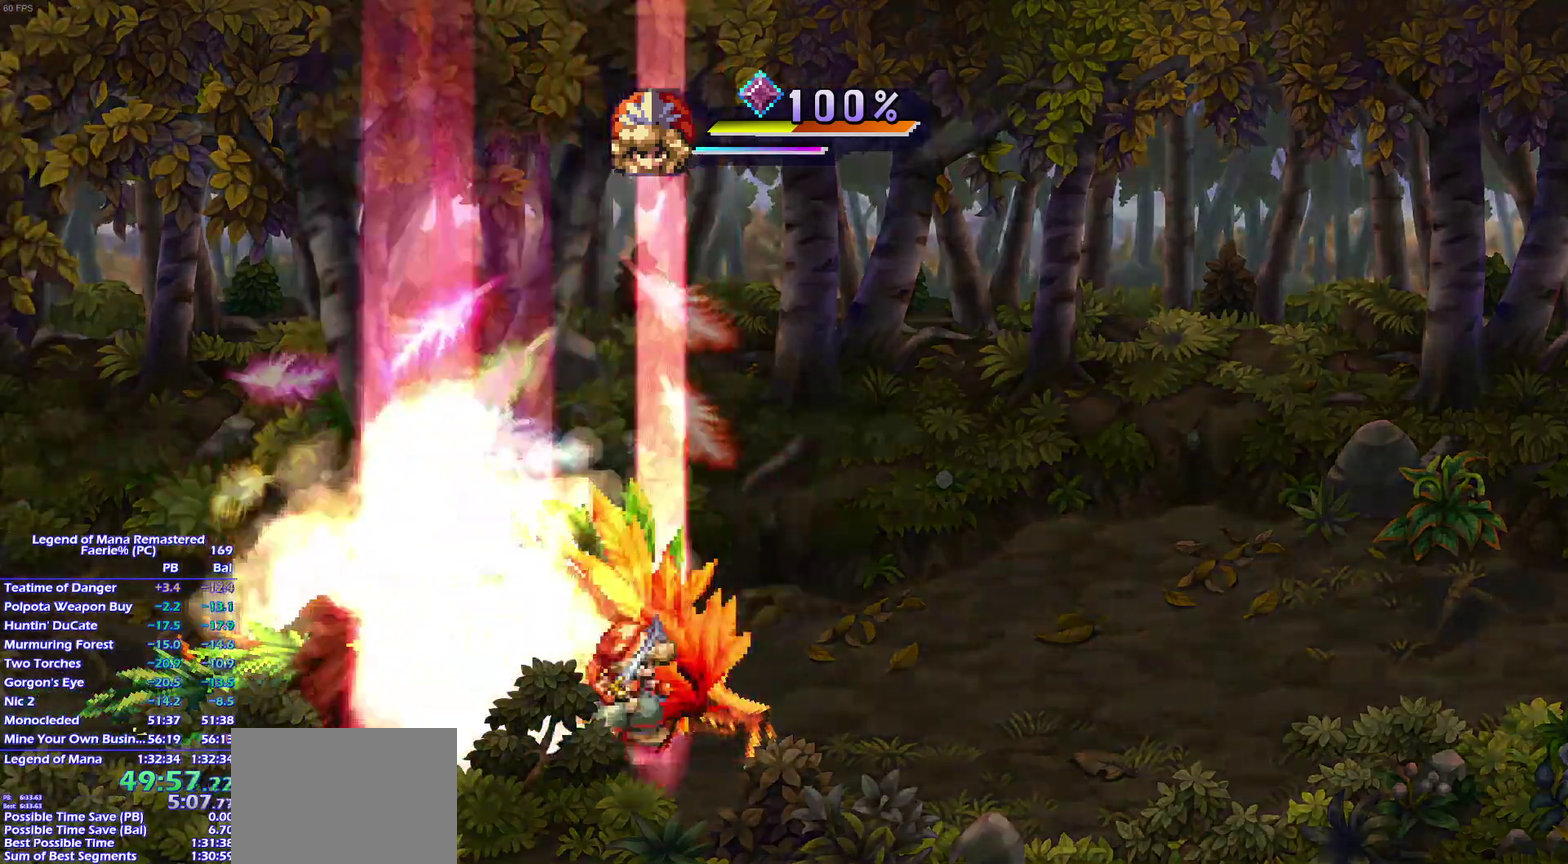
{"buttons": [], "left_stick": "up-left"}
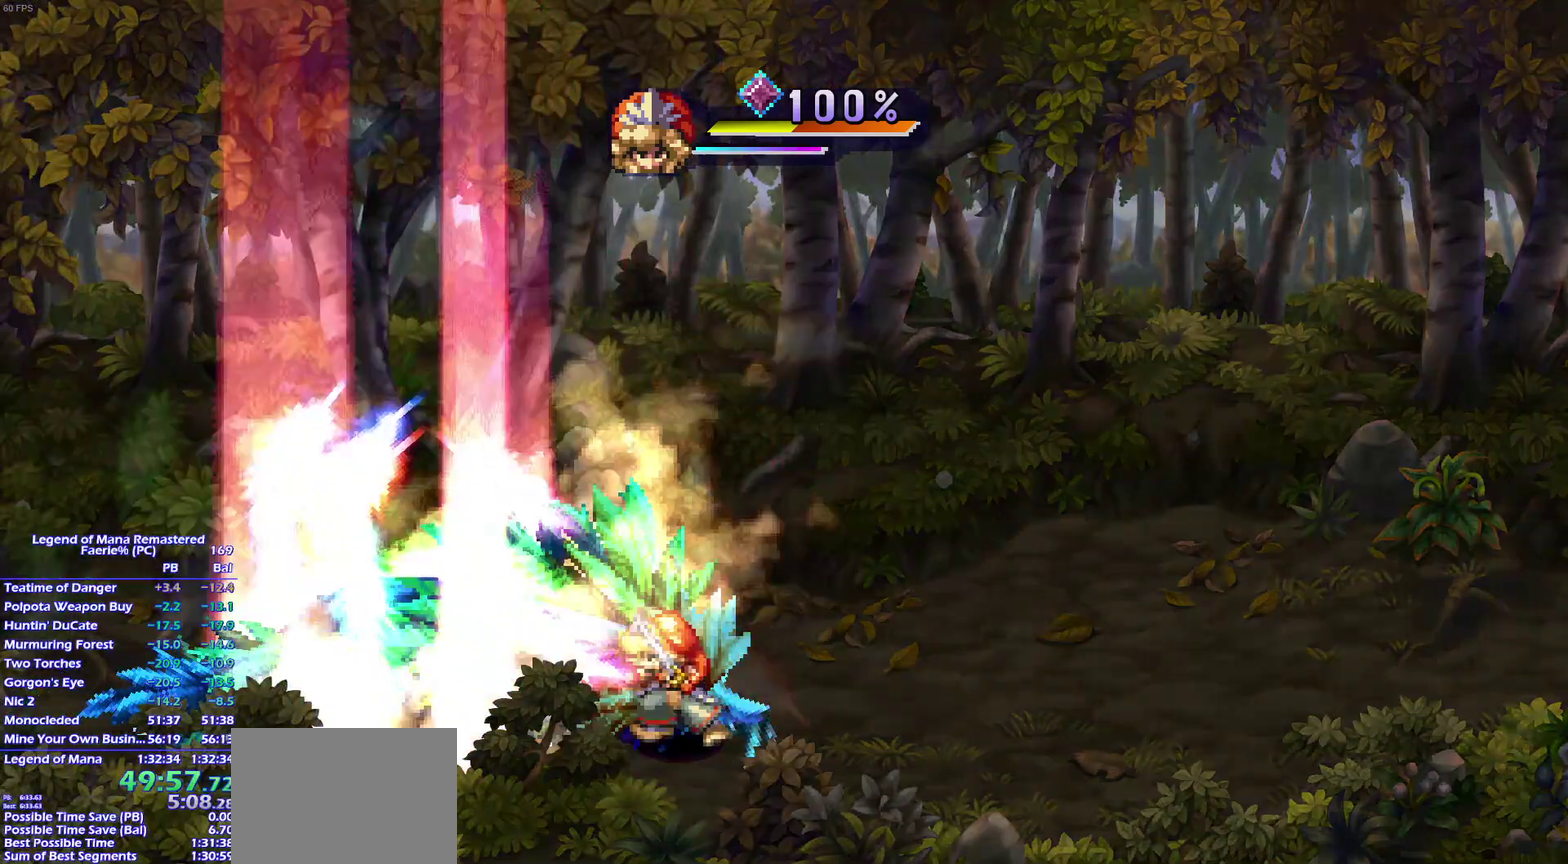
{"buttons": [], "left_stick": "center"}
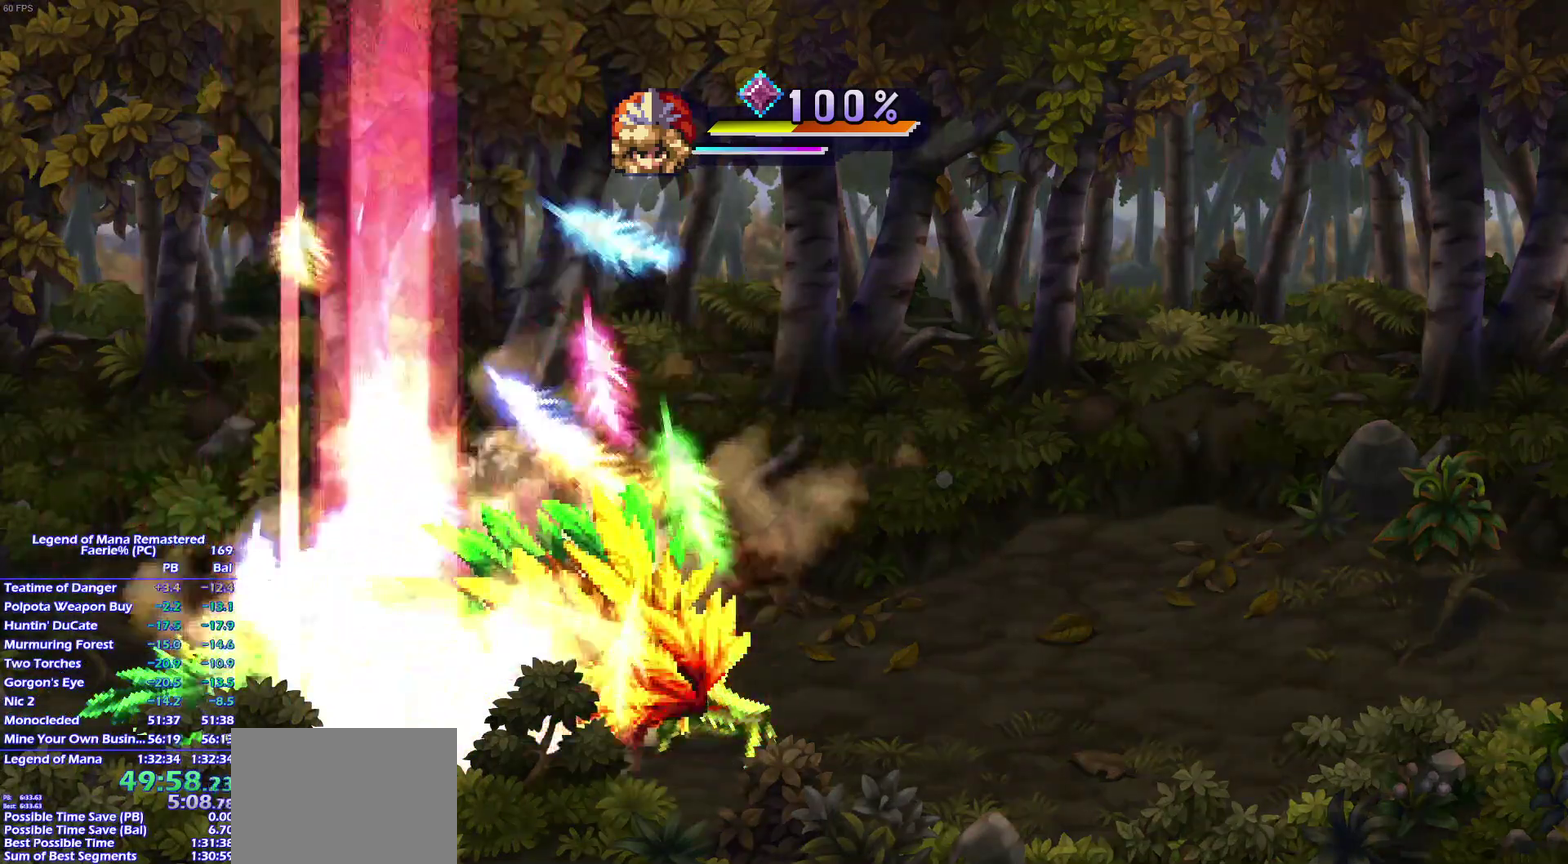
{"buttons": [], "left_stick": "up-left", "events": [[400, "left_stick", "up-left"]]}
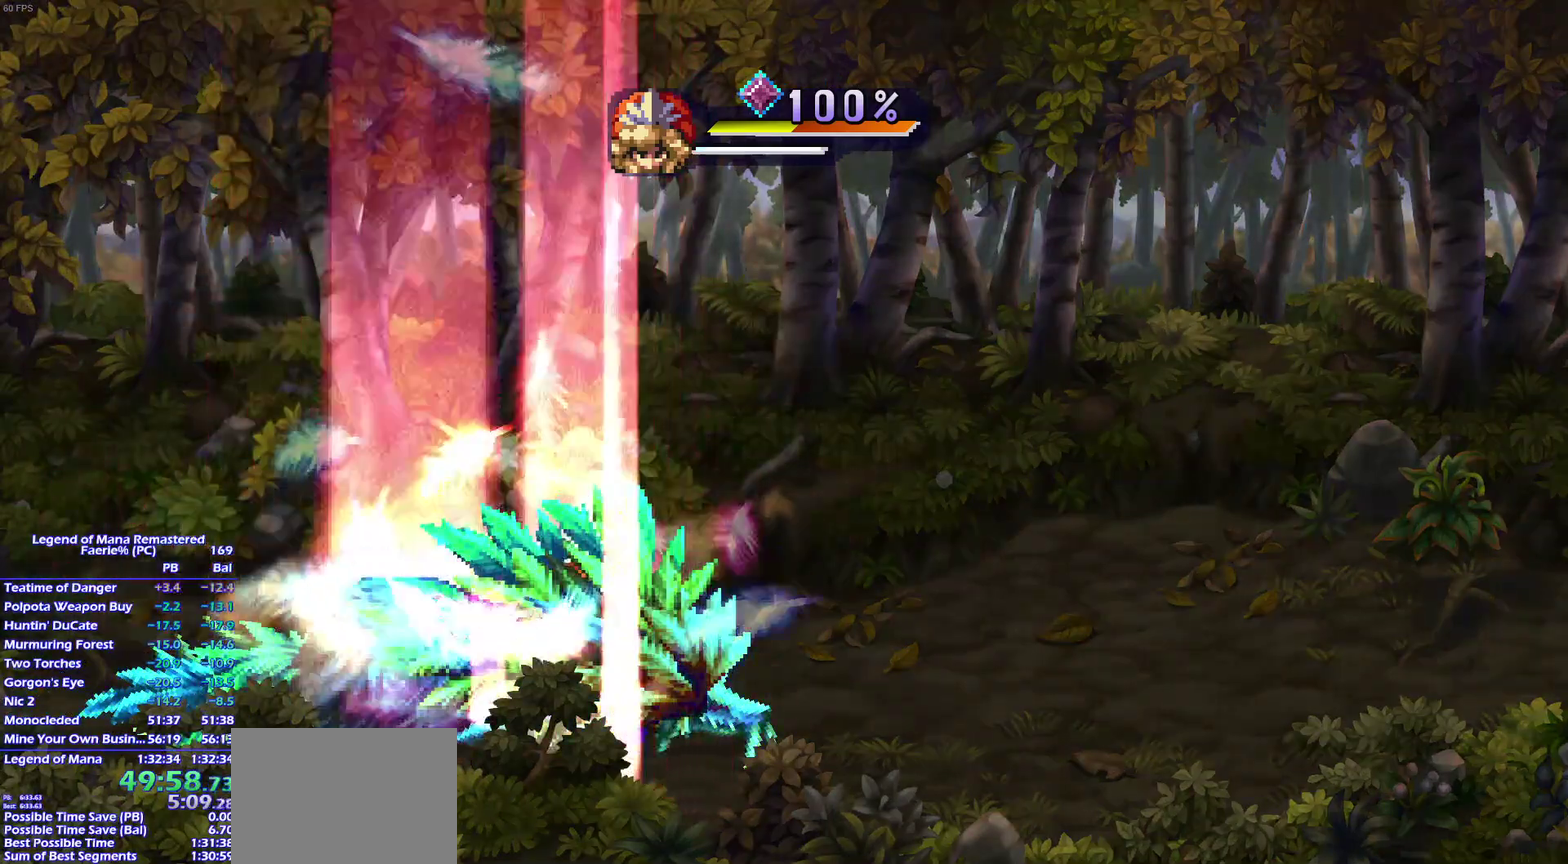
{"buttons": [], "left_stick": "center", "events": [[100, "left_stick", "center"]]}
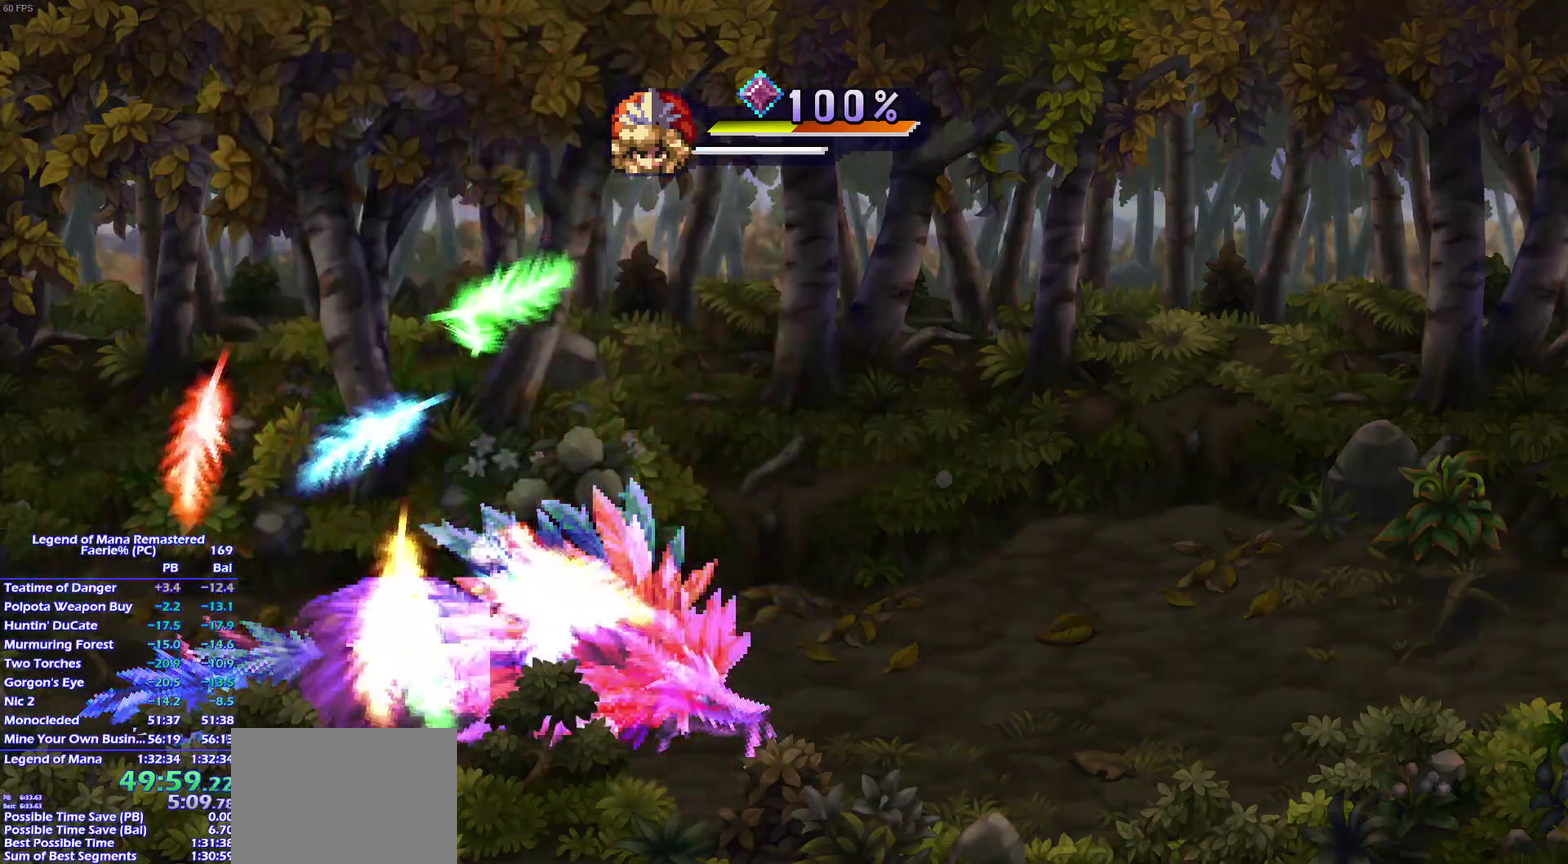
{"buttons": [], "left_stick": "center", "events": [[100, "left_stick", "left"], [300, "left_stick", "center"]]}
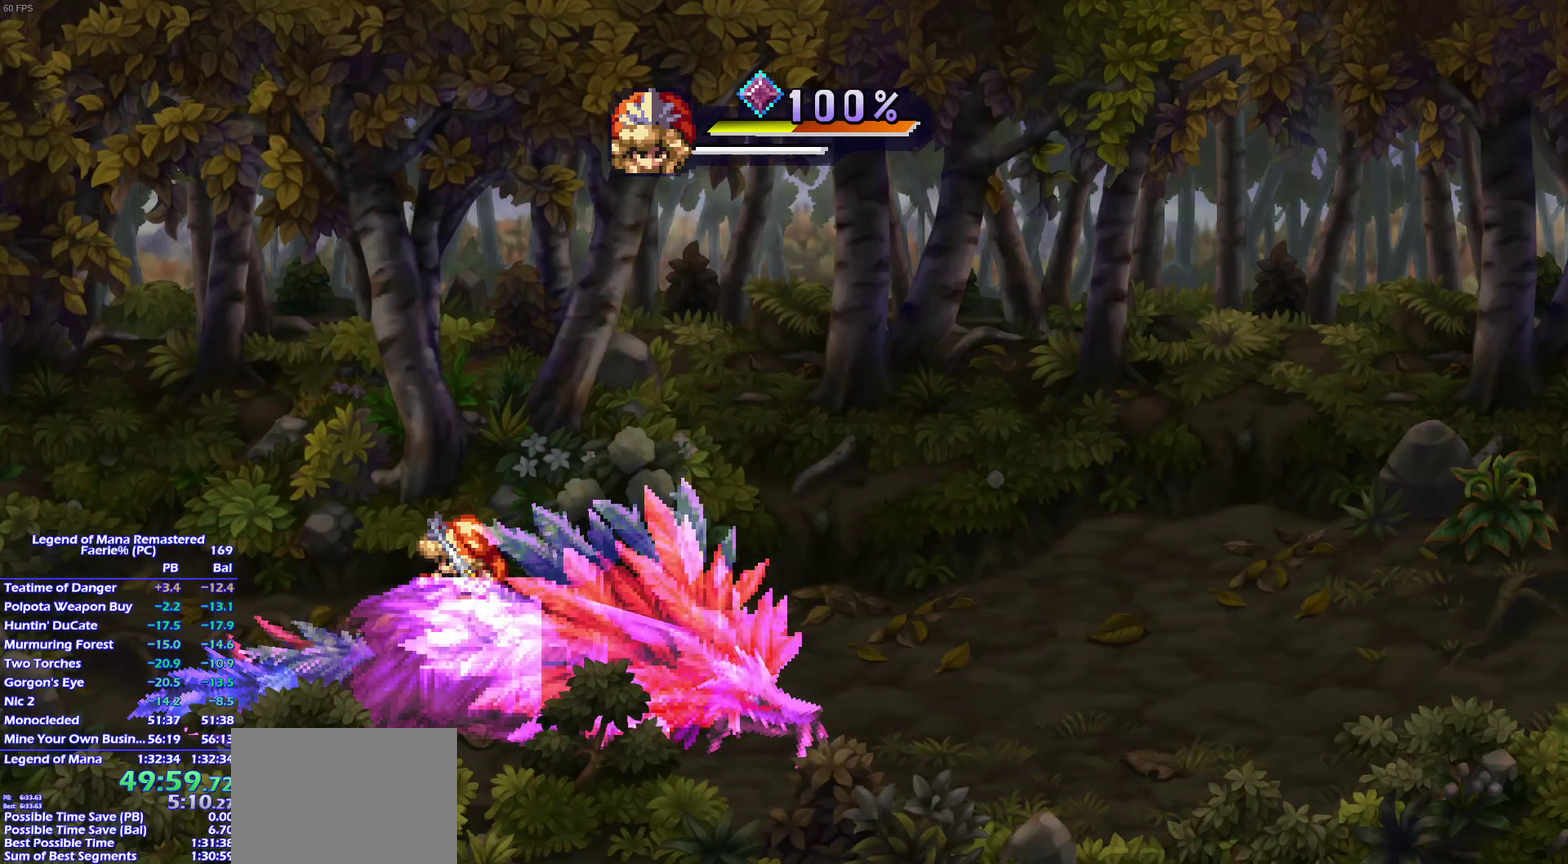
{"buttons": [], "left_stick": "center", "events": [[250, "left_stick", "down"], [367, "left_stick", "down-right"], [450, "left_stick", "center"]]}
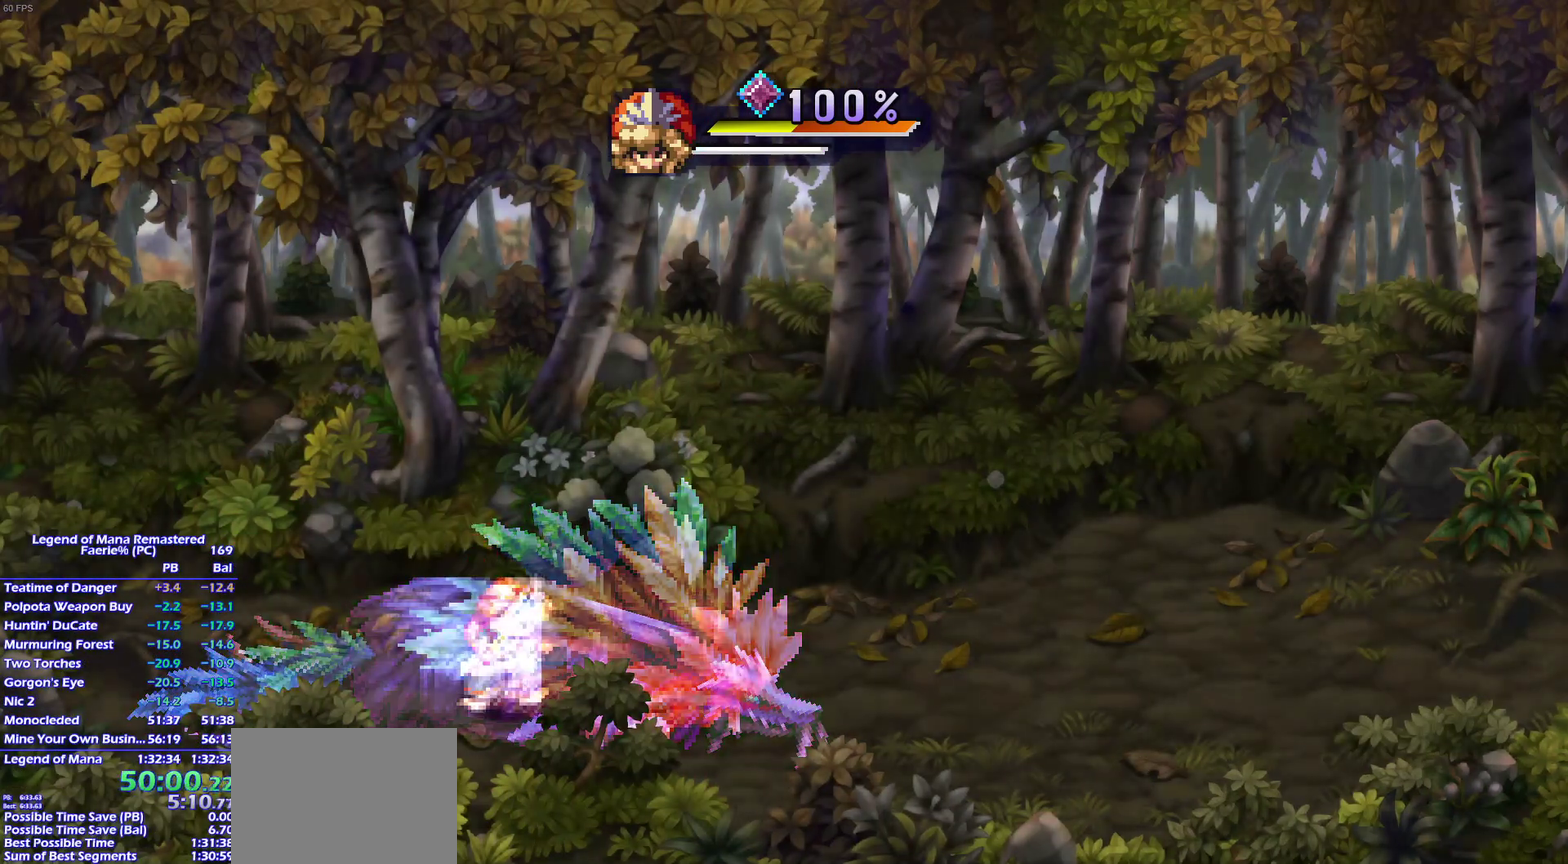
{"buttons": ["DPAD_LEFT"], "left_stick": "center", "events": [[283, "DPAD_LEFT", "down"]]}
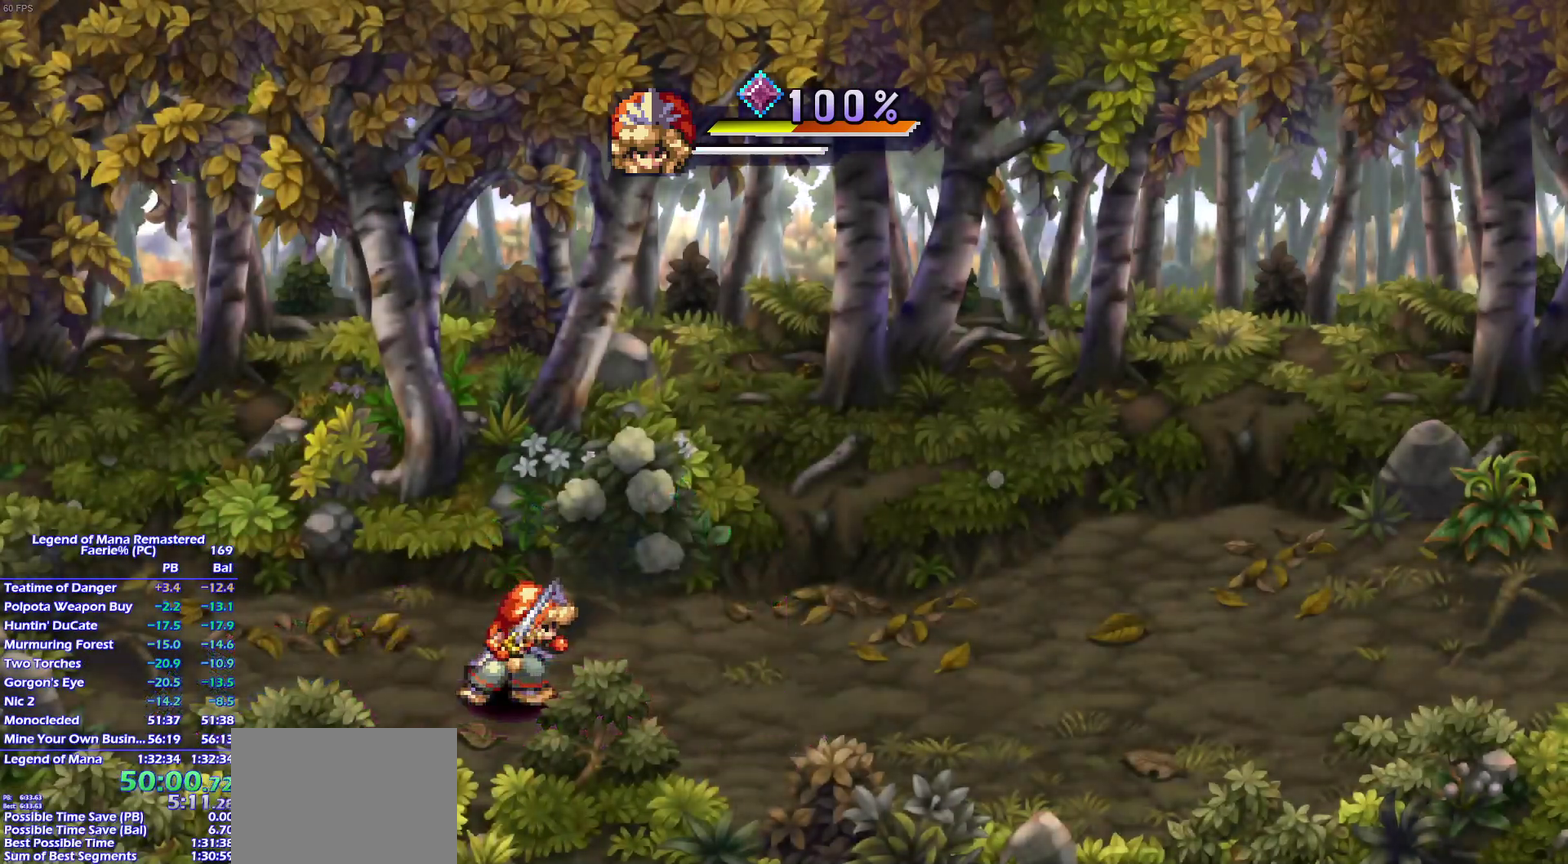
{"buttons": ["DPAD_LEFT"], "left_stick": "center", "events": []}